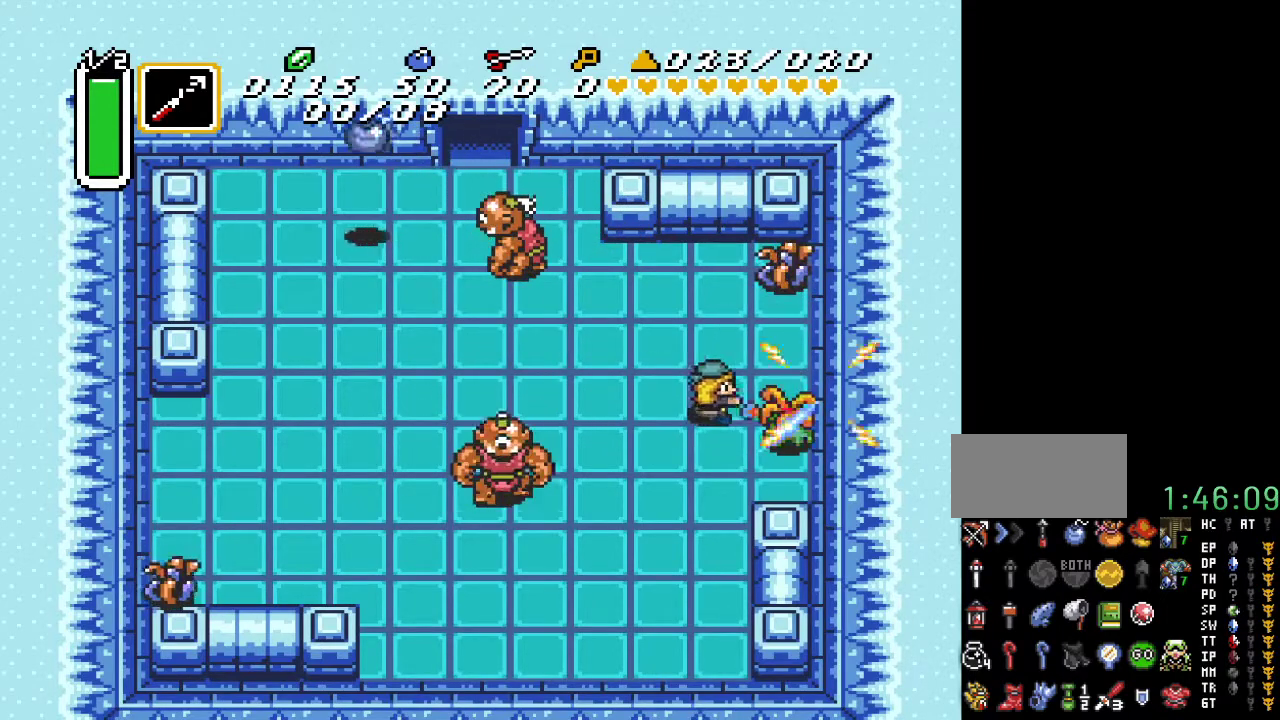
Gameplay with a controller (Nintendo layout); each line is a JSON object with the inputs held at the frame after it. "events" lists button and stick changes between this image and that frame as [ms after this image, input, new state], when the widget could be followed in between. Not read: L3 R3.
{"buttons": ["DPAD_UP", "DPAD_RIGHT"], "events": [[350, "DPAD_RIGHT", "down"], [500, "DPAD_UP", "down"]]}
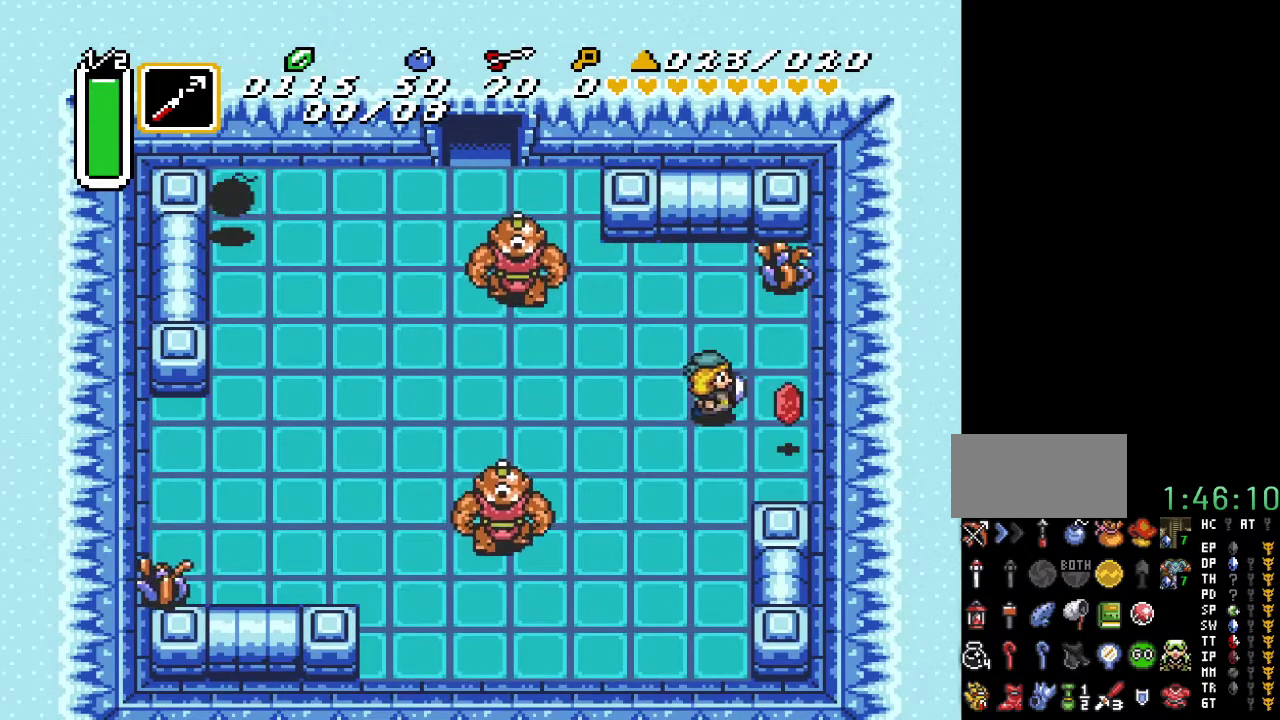
{"buttons": [], "events": [[250, "DPAD_RIGHT", "up"], [317, "B", "down"], [350, "DPAD_UP", "up"], [500, "B", "up"]]}
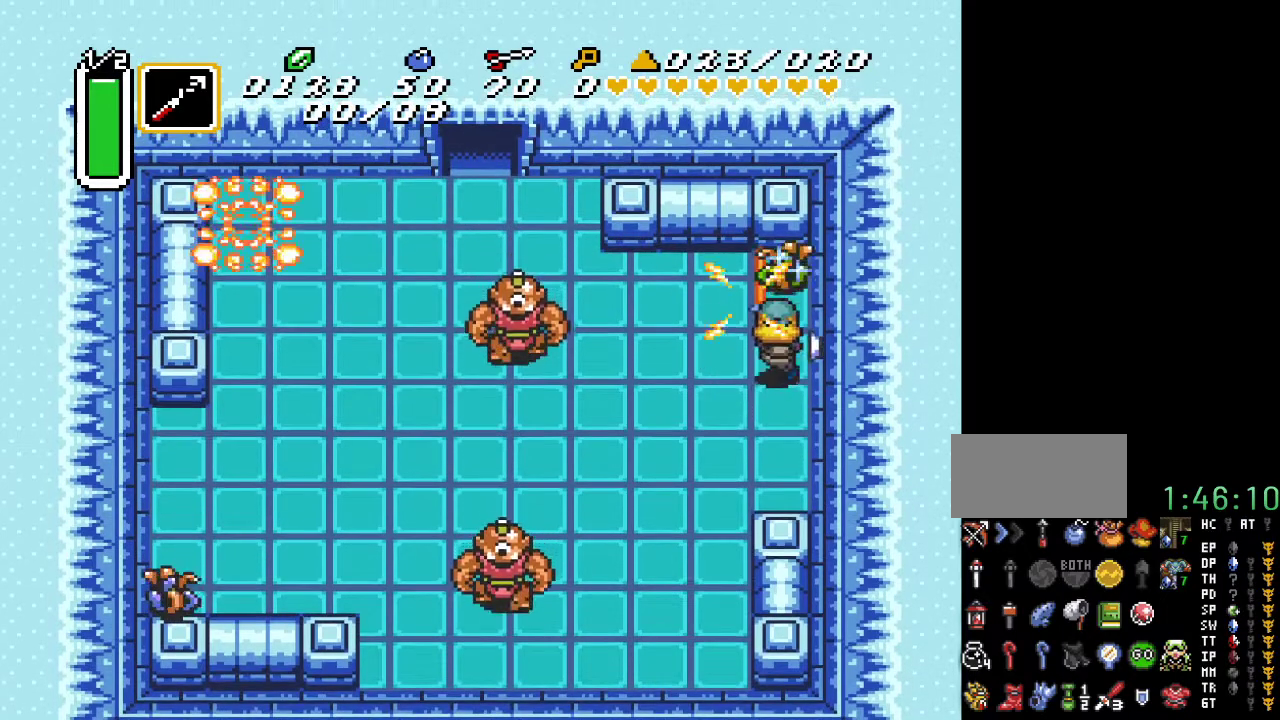
{"buttons": [], "events": [[217, "DPAD_LEFT", "down"], [350, "DPAD_LEFT", "up"]]}
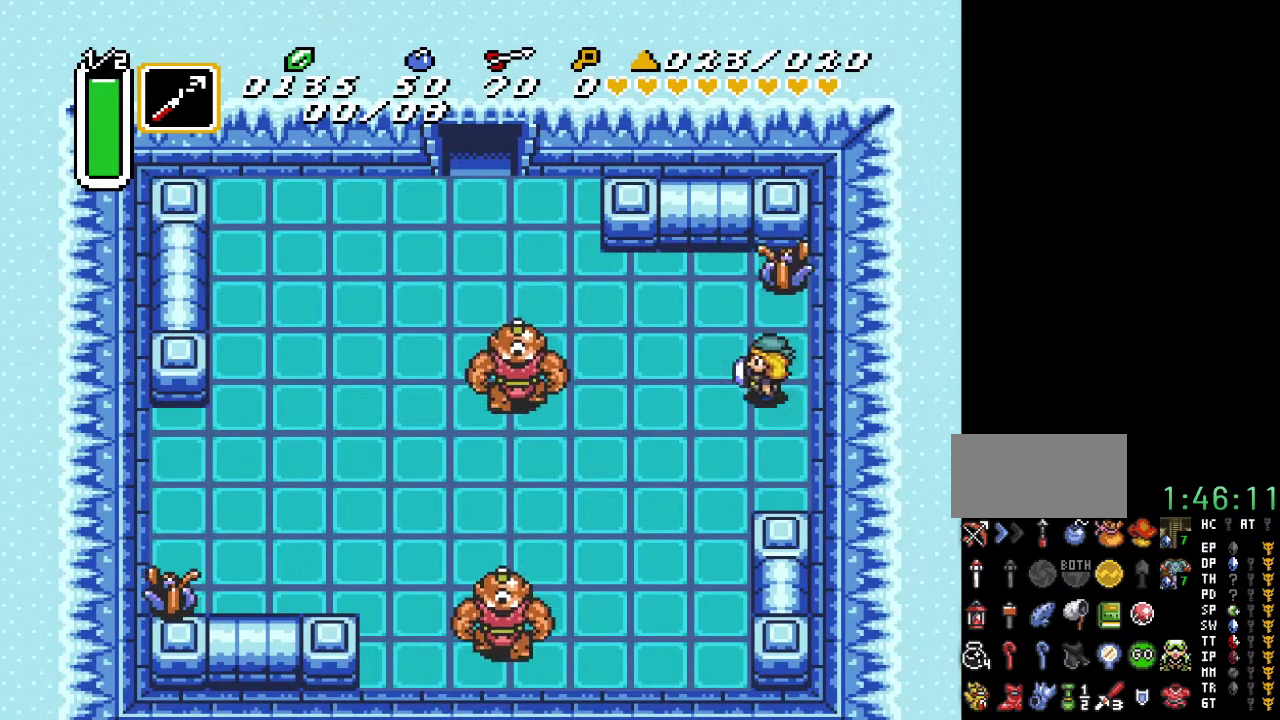
{"buttons": [], "events": [[33, "DPAD_UP", "down"], [100, "B", "down"], [167, "DPAD_UP", "up"], [250, "B", "up"]]}
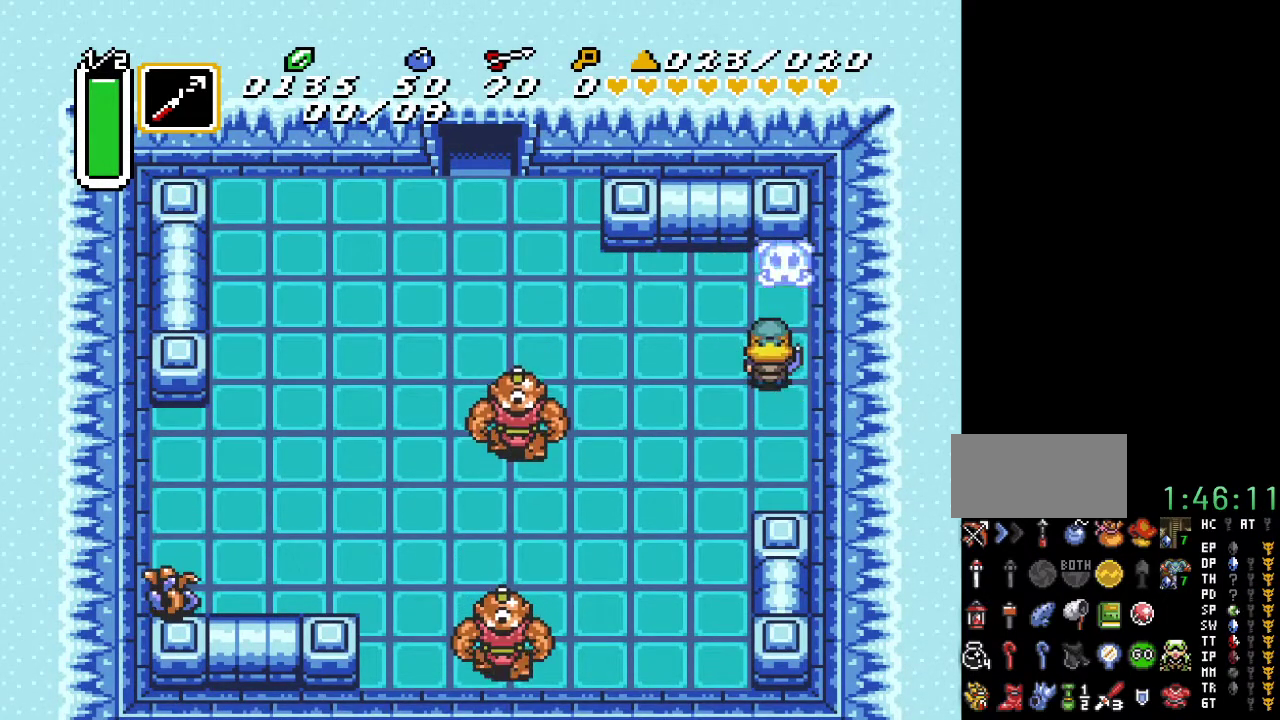
{"buttons": ["DPAD_LEFT"], "events": [[250, "DPAD_LEFT", "down"], [250, "DPAD_UP", "down"], [283, "DPAD_UP", "up"]]}
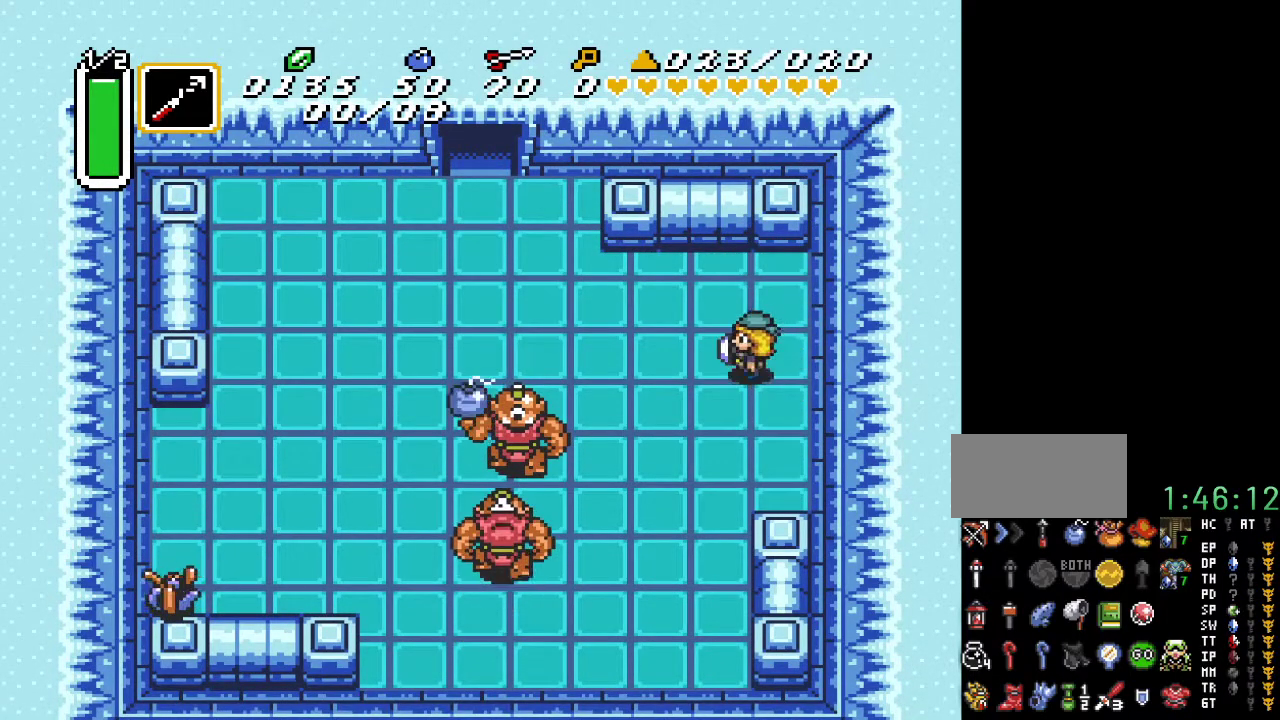
{"buttons": ["DPAD_DOWN", "DPAD_LEFT"], "events": [[33, "DPAD_DOWN", "down"]]}
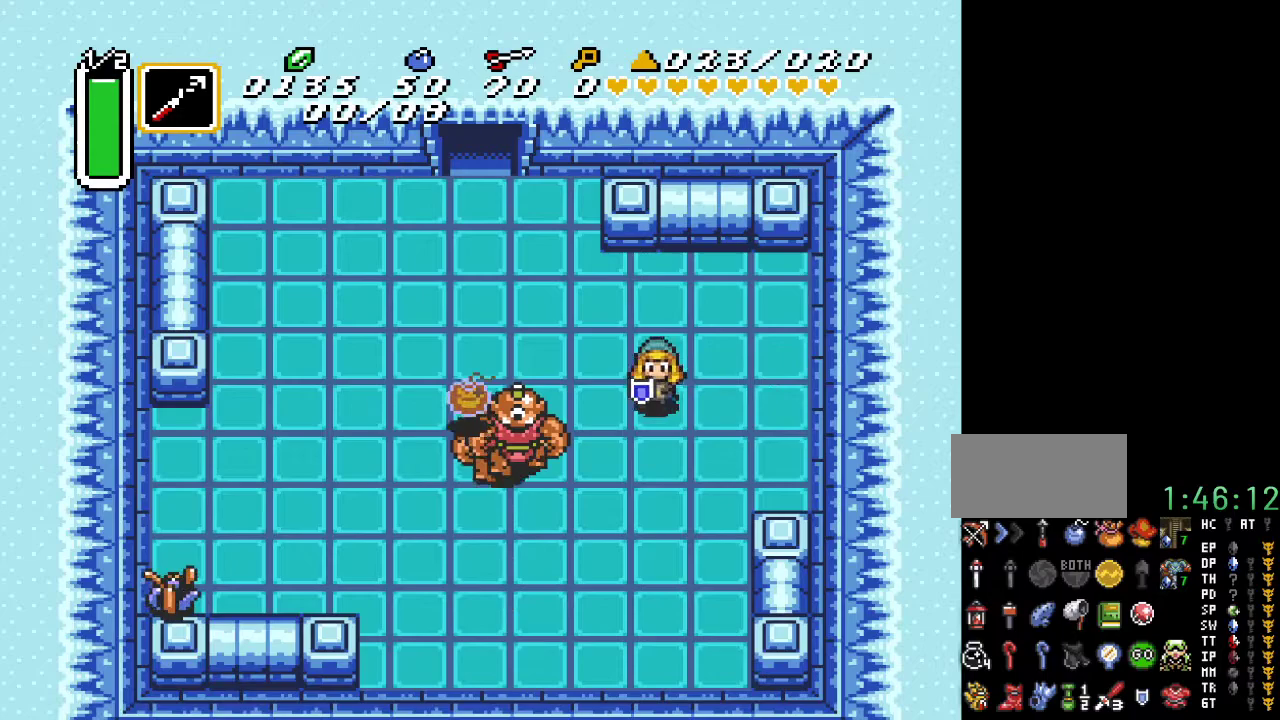
{"buttons": [], "events": [[100, "DPAD_DOWN", "up"], [133, "B", "down"], [283, "B", "up"], [383, "B", "down"], [467, "DPAD_LEFT", "up"], [500, "B", "up"]]}
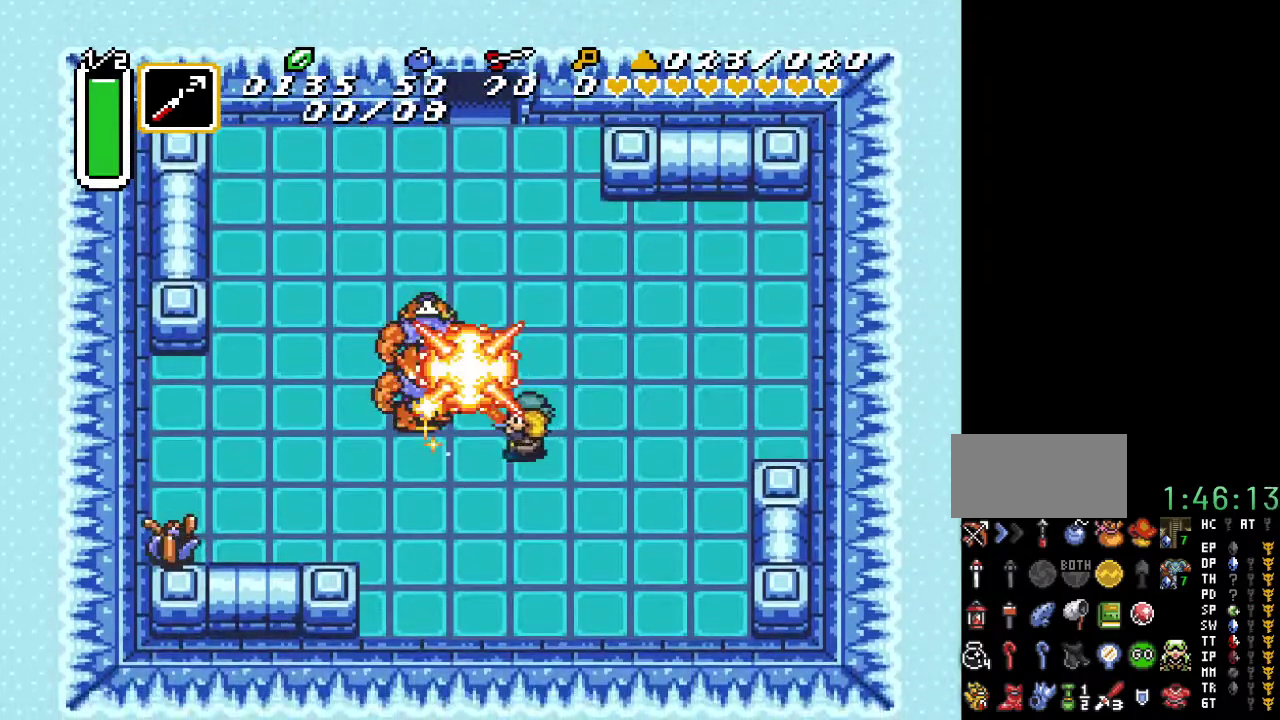
{"buttons": ["DPAD_UP", "DPAD_LEFT"], "events": [[350, "DPAD_UP", "down"], [500, "DPAD_LEFT", "down"]]}
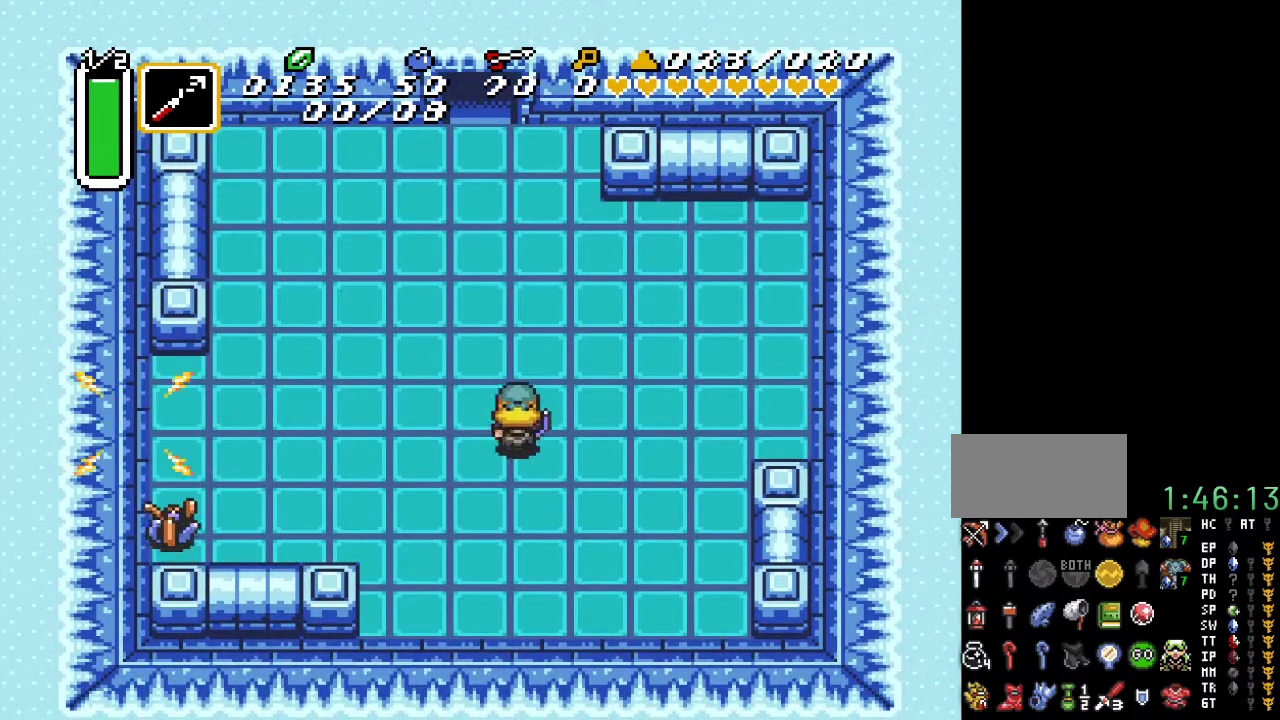
{"buttons": ["DPAD_UP", "DPAD_LEFT"], "events": [[100, "DPAD_UP", "up"], [250, "DPAD_DOWN", "down"], [367, "DPAD_DOWN", "up"], [417, "DPAD_UP", "down"]]}
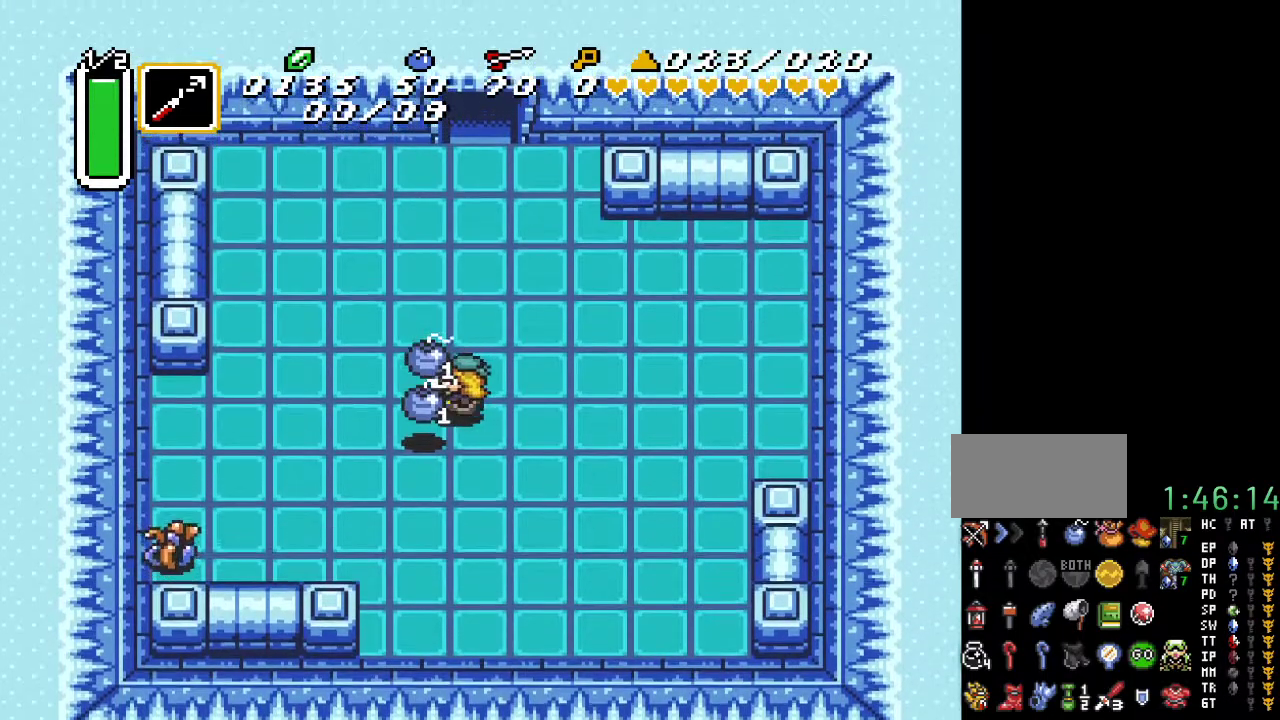
{"buttons": ["DPAD_DOWN", "DPAD_LEFT"], "events": [[117, "DPAD_DOWN", "down"], [117, "DPAD_UP", "up"]]}
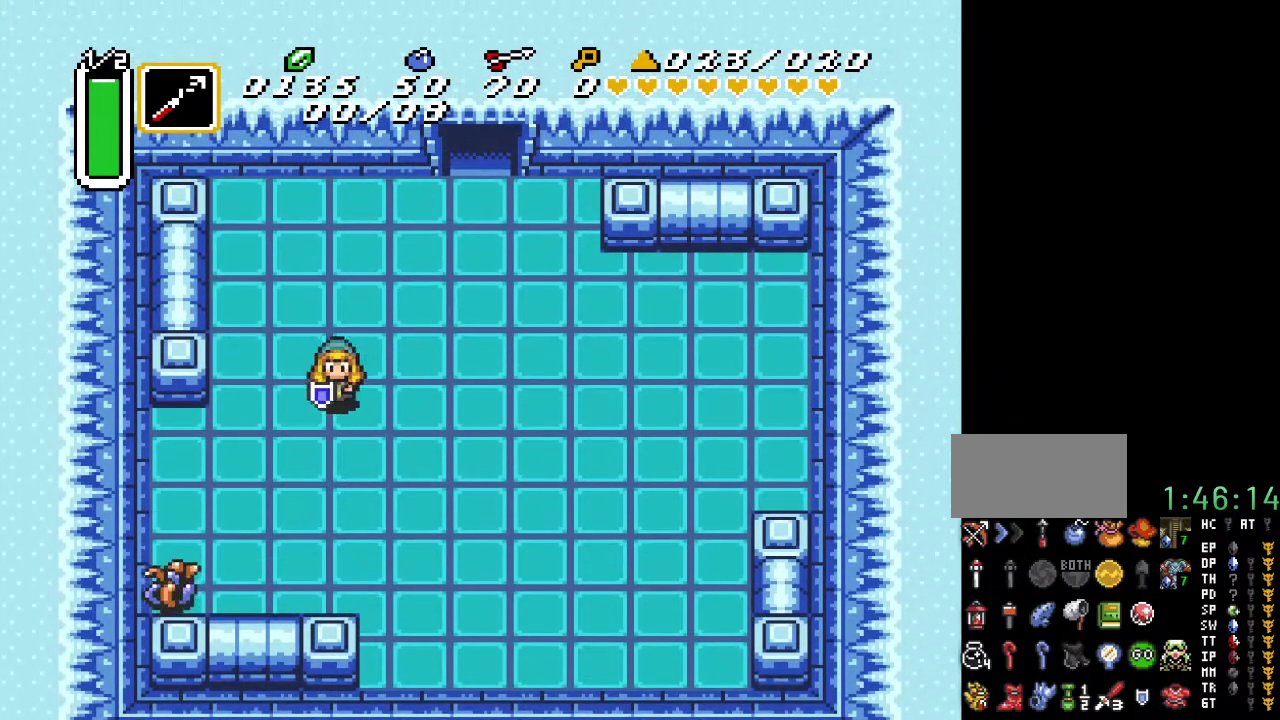
{"buttons": ["DPAD_DOWN"], "events": [[500, "DPAD_LEFT", "up"]]}
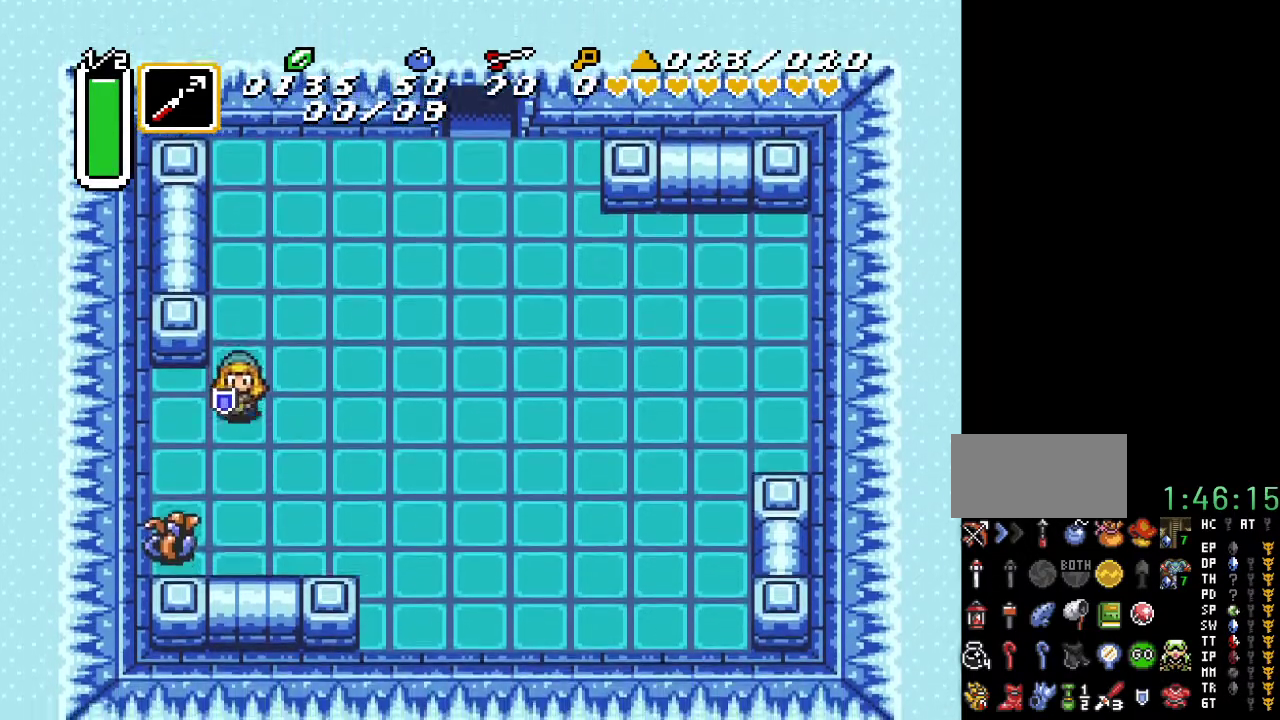
{"buttons": ["B"], "events": [[250, "B", "down"], [350, "DPAD_DOWN", "up"], [433, "B", "up"], [500, "B", "down"]]}
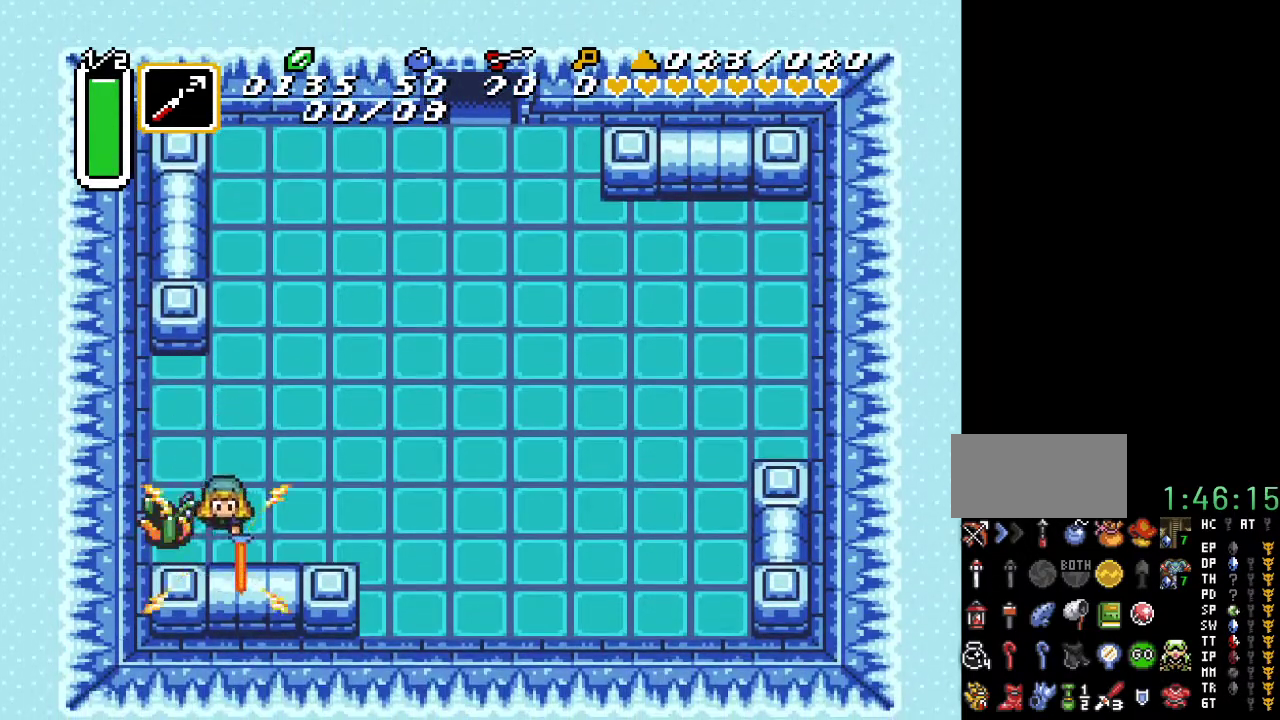
{"buttons": [], "events": [[150, "B", "up"]]}
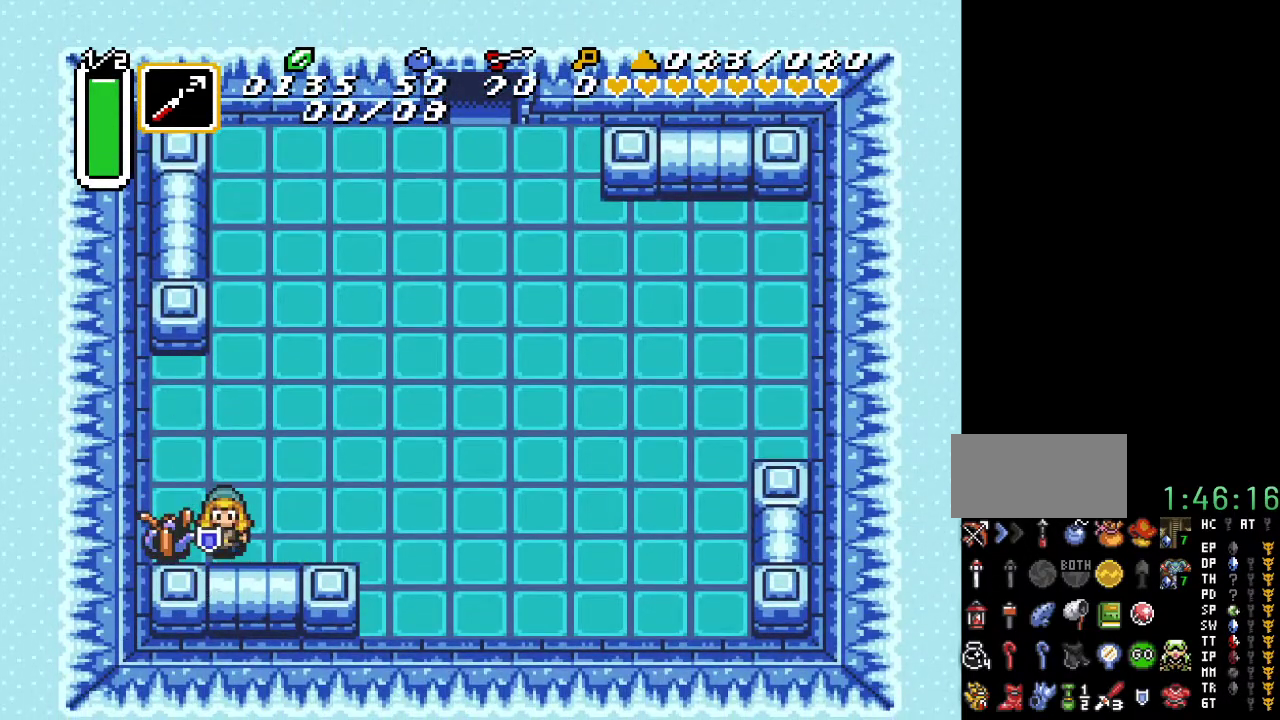
{"buttons": [], "events": [[33, "DPAD_LEFT", "down"], [83, "B", "down"], [167, "DPAD_LEFT", "up"], [250, "B", "up"]]}
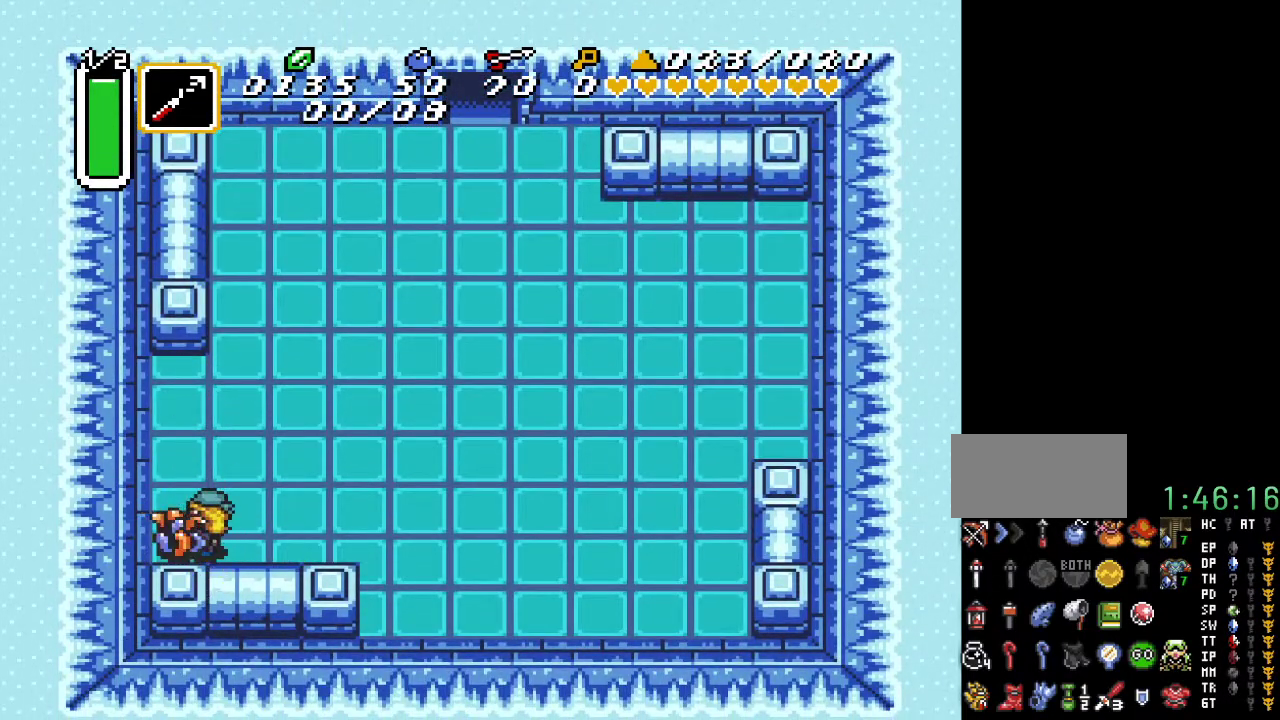
{"buttons": [], "events": [[250, "Y", "down"], [383, "Y", "up"]]}
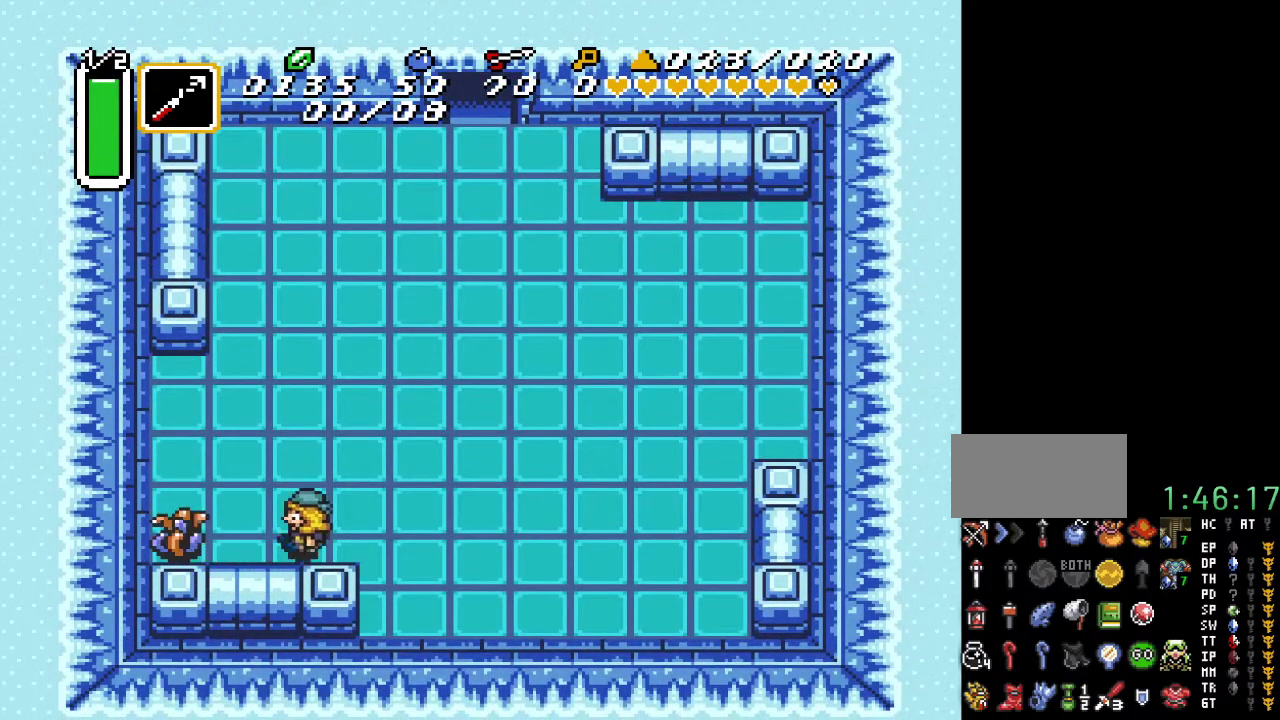
{"buttons": [], "events": [[150, "Y", "down"], [317, "Y", "up"]]}
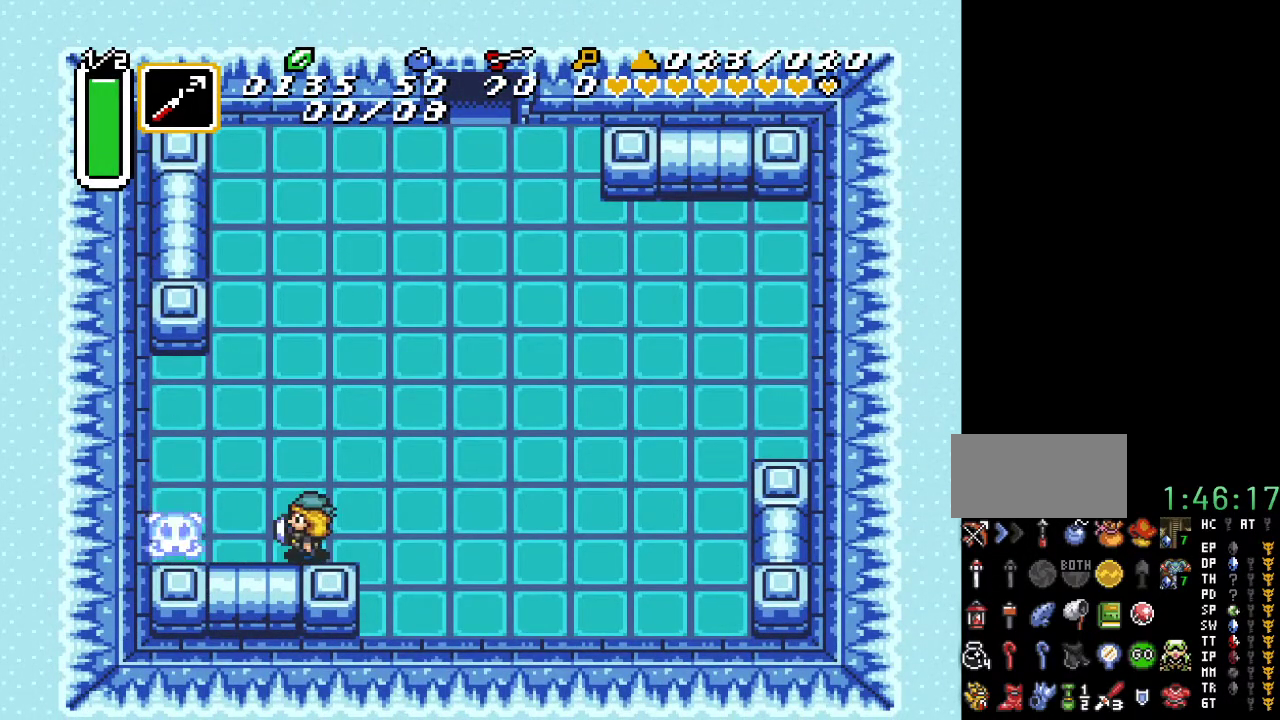
{"buttons": ["DPAD_RIGHT"], "events": [[350, "DPAD_RIGHT", "down"]]}
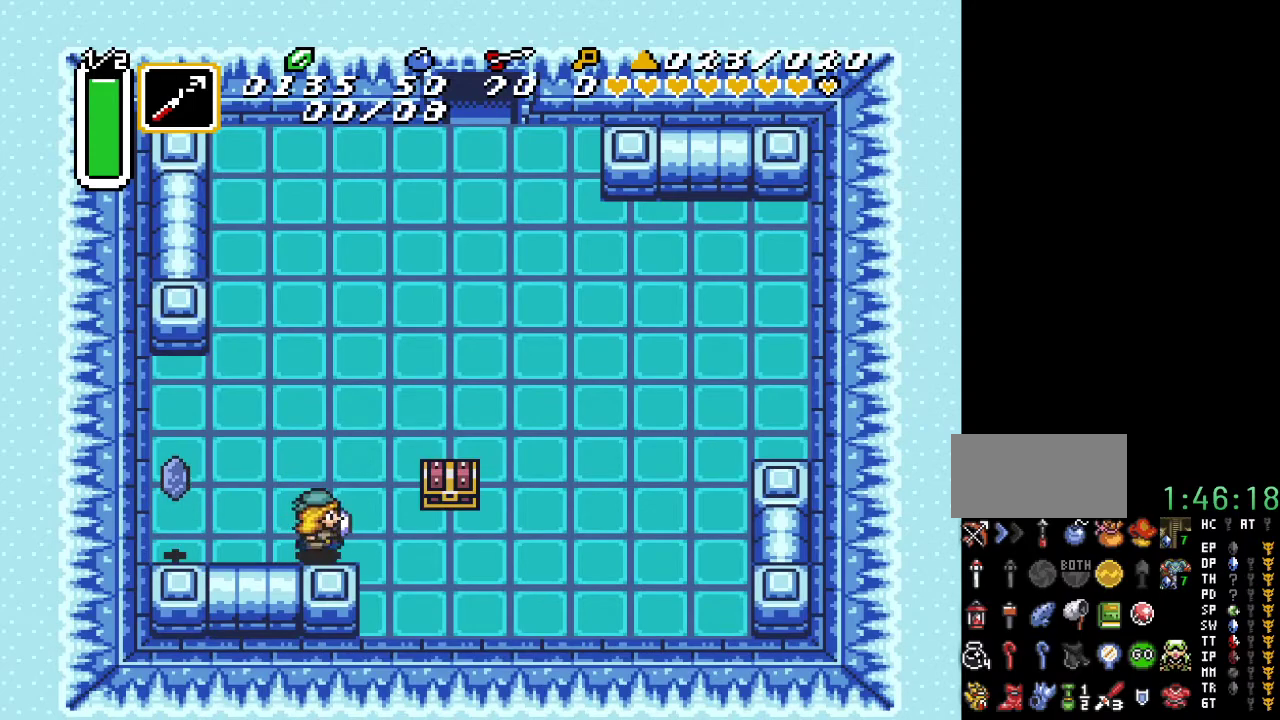
{"buttons": ["DPAD_UP"], "events": [[500, "DPAD_RIGHT", "up"], [500, "DPAD_UP", "down"]]}
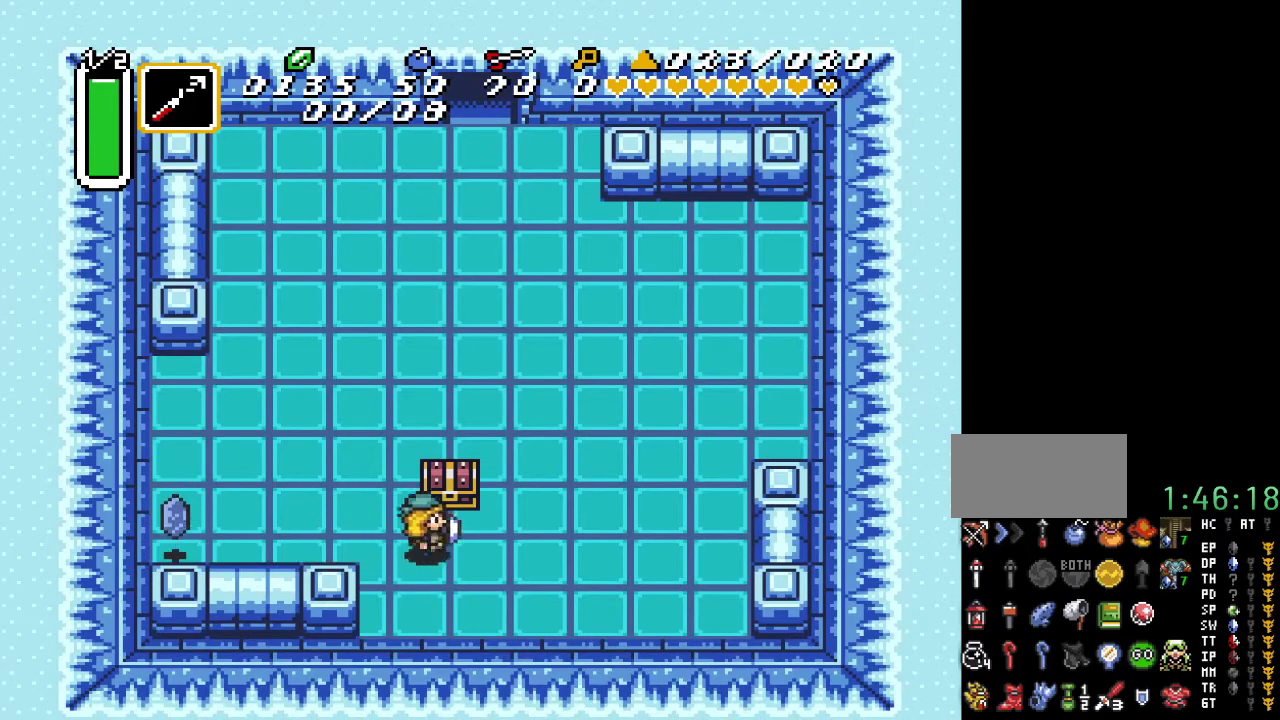
{"buttons": [], "events": [[100, "A", "down"], [217, "DPAD_UP", "up"], [317, "A", "up"]]}
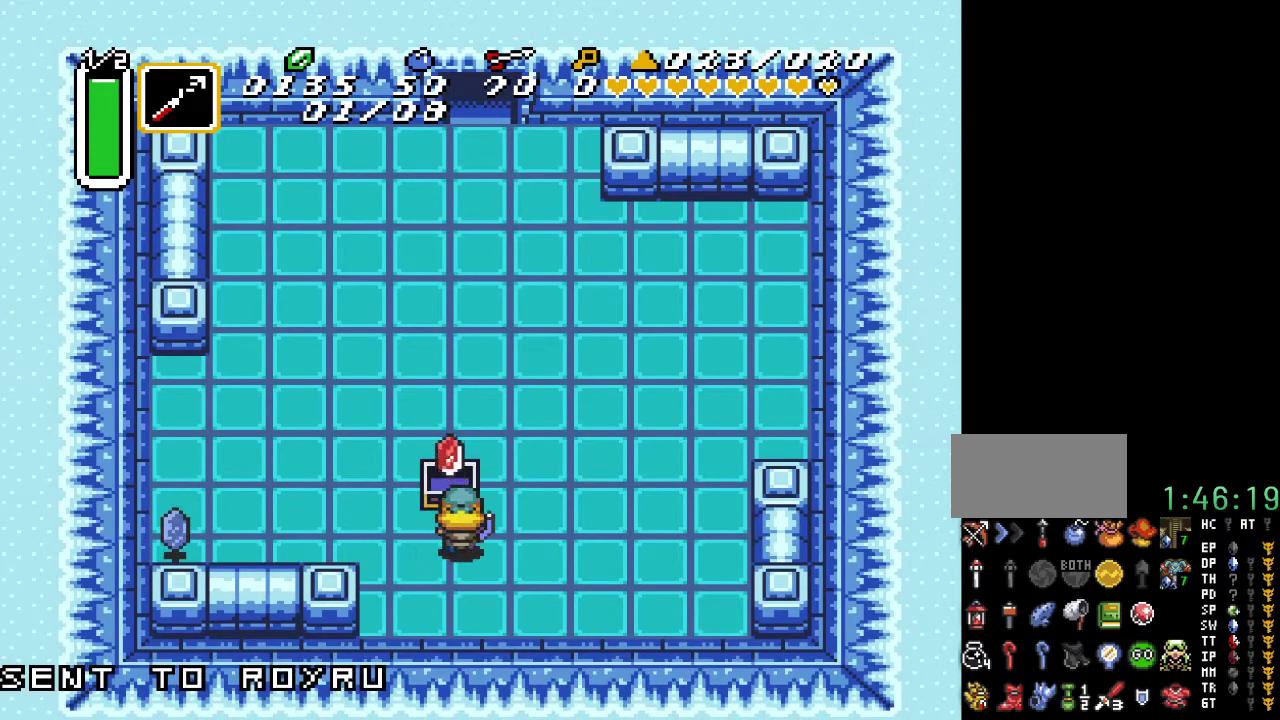
{"buttons": ["DPAD_LEFT"], "events": [[217, "DPAD_LEFT", "down"]]}
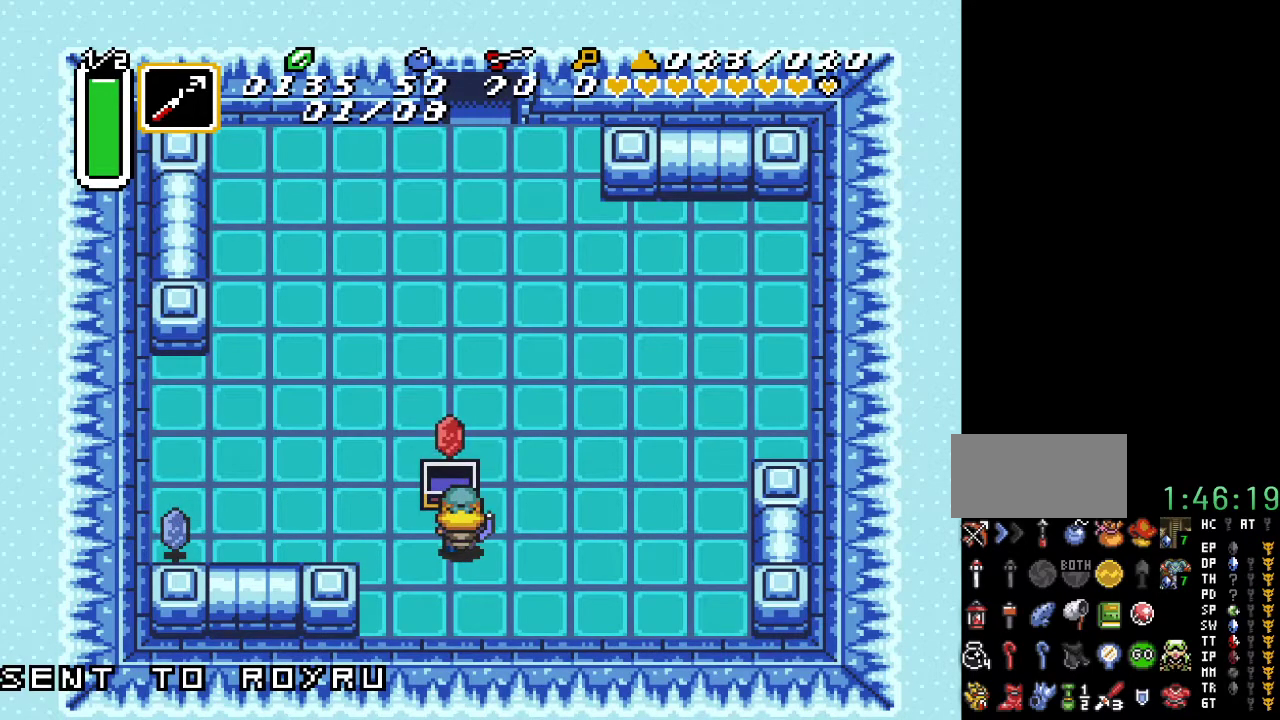
{"buttons": ["Y", "DPAD_LEFT"], "events": [[367, "Y", "down"]]}
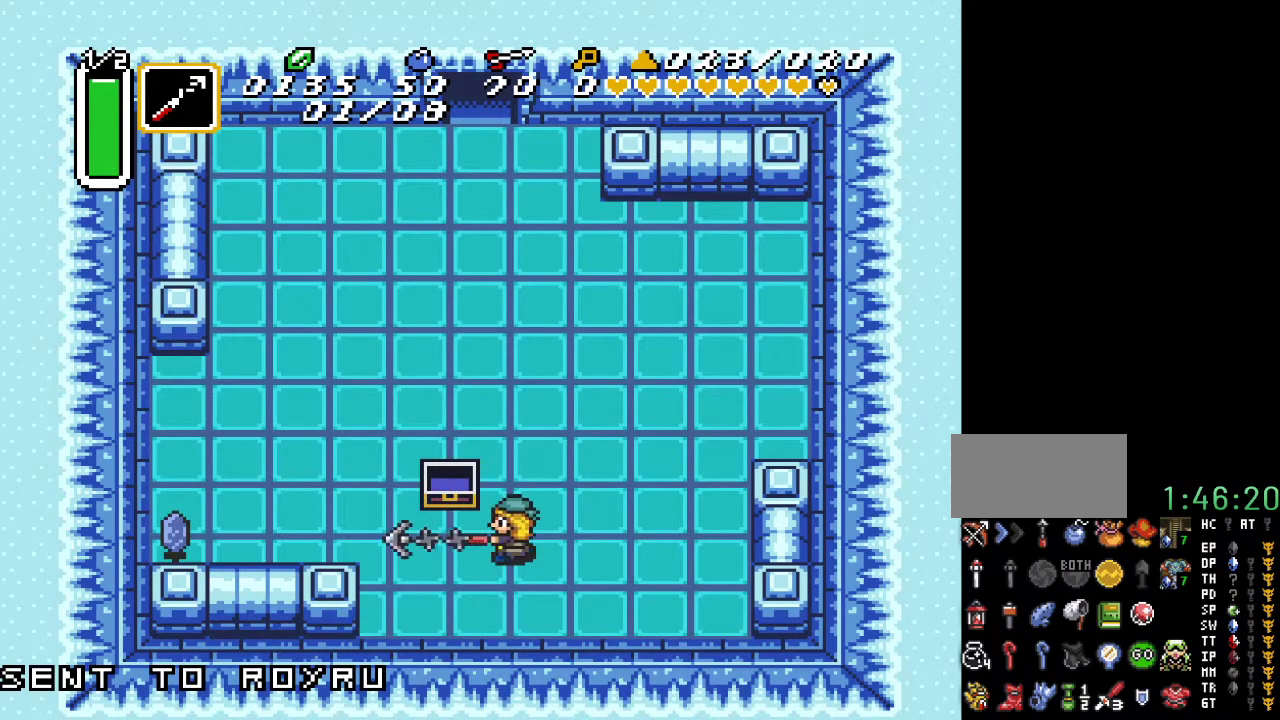
{"buttons": ["DPAD_UP", "DPAD_RIGHT"], "events": [[100, "Y", "up"], [150, "DPAD_LEFT", "up"], [500, "DPAD_RIGHT", "down"], [500, "DPAD_UP", "down"]]}
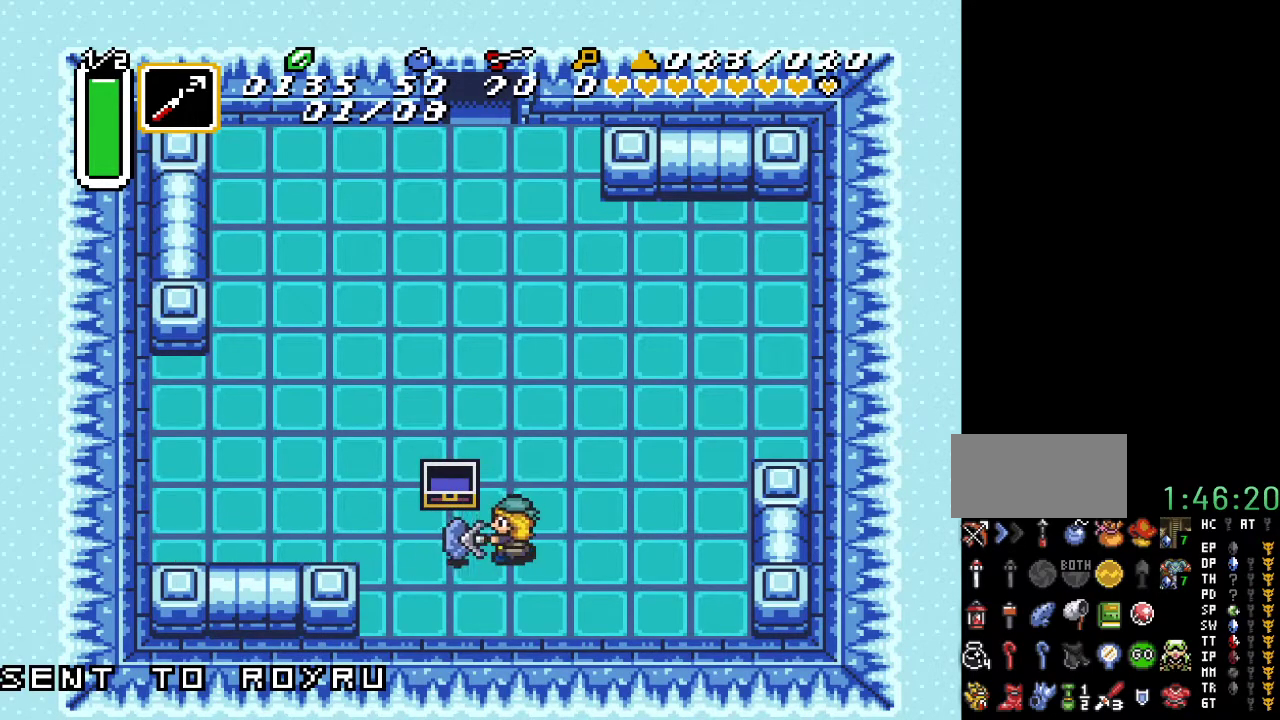
{"buttons": ["DPAD_UP"], "events": [[383, "DPAD_RIGHT", "up"]]}
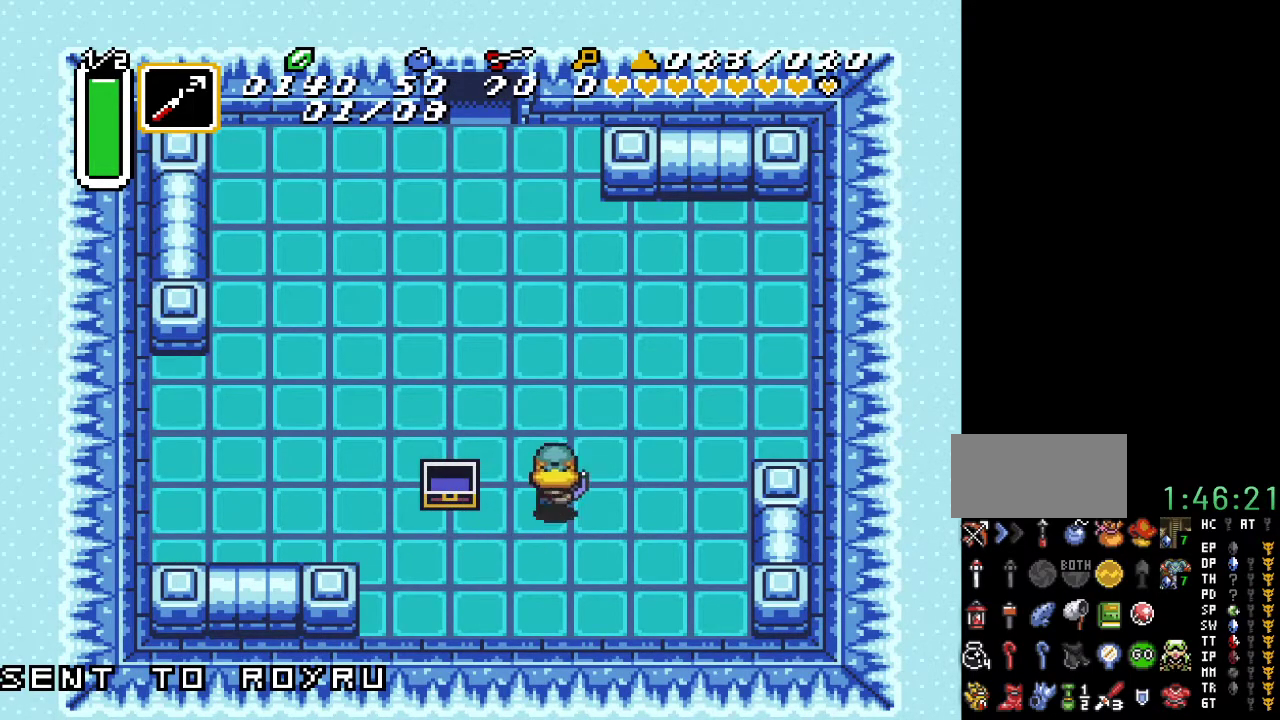
{"buttons": ["DPAD_UP", "DPAD_LEFT"], "events": [[67, "DPAD_LEFT", "down"]]}
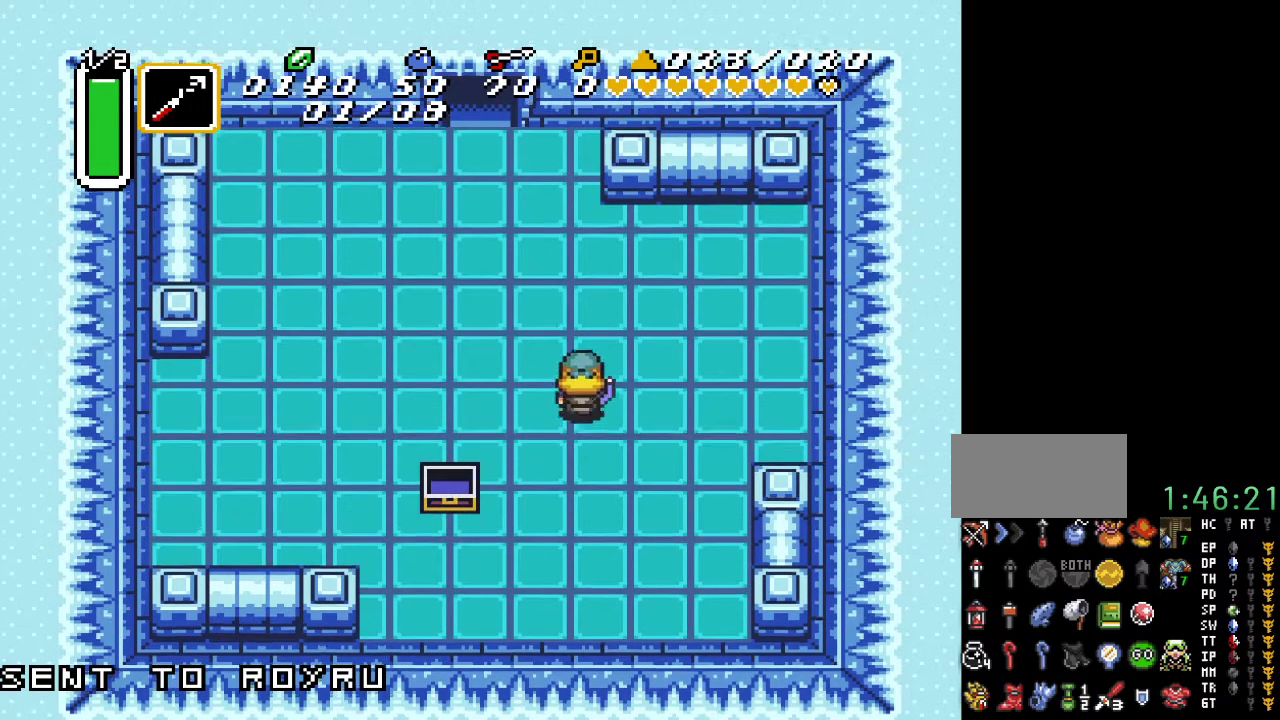
{"buttons": ["DPAD_UP"], "events": [[167, "DPAD_LEFT", "up"]]}
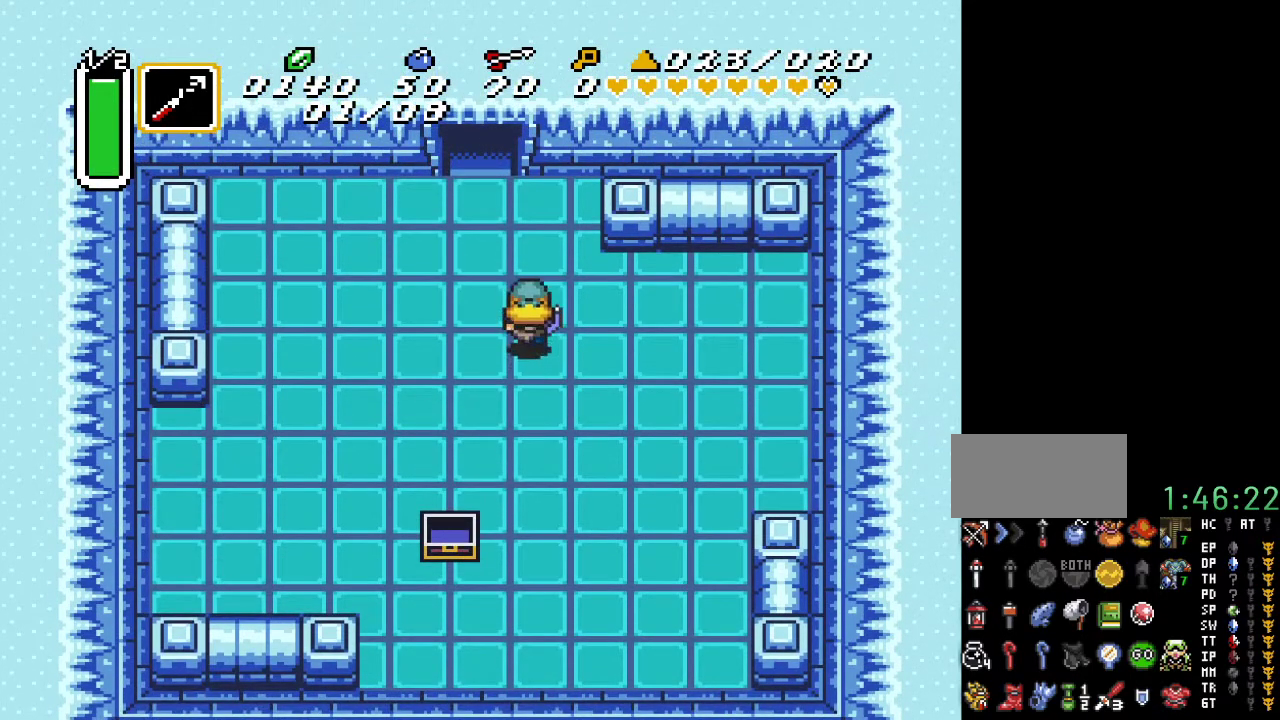
{"buttons": ["DPAD_UP", "DPAD_LEFT"], "events": [[33, "DPAD_RIGHT", "down"], [183, "DPAD_RIGHT", "up"], [250, "DPAD_LEFT", "down"]]}
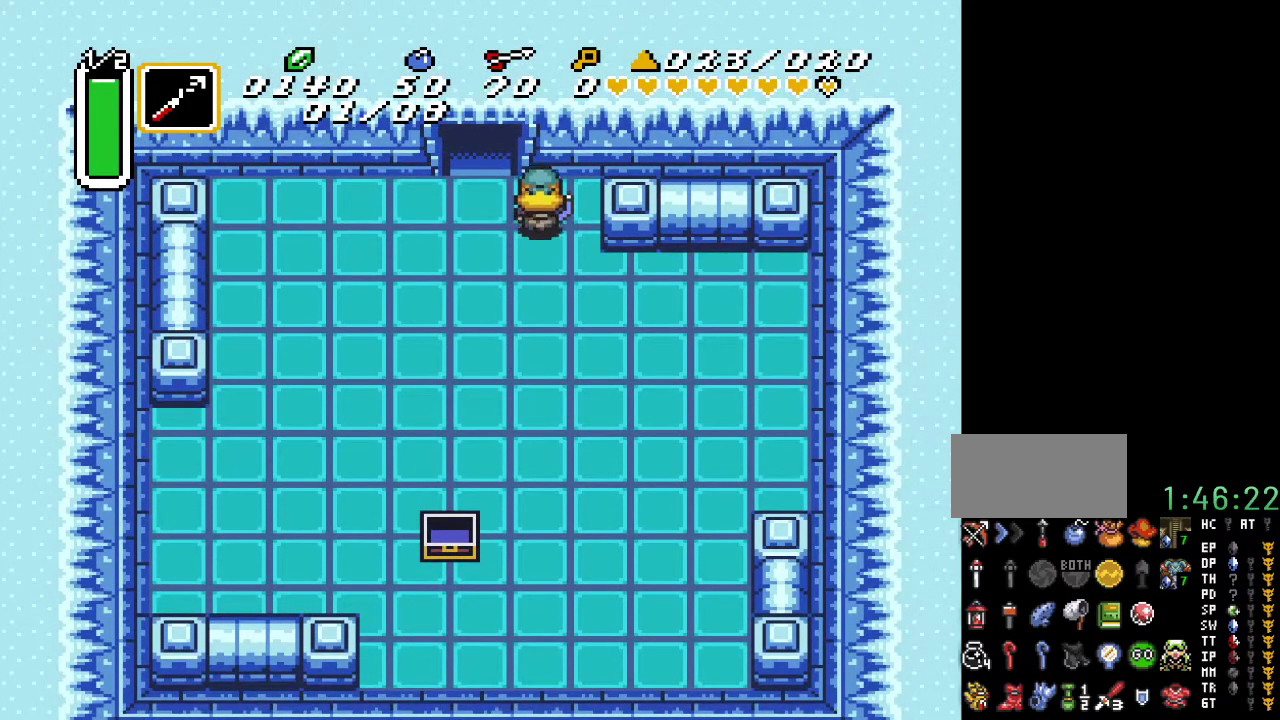
{"buttons": ["DPAD_UP", "DPAD_RIGHT"], "events": [[283, "DPAD_LEFT", "up"], [367, "DPAD_RIGHT", "down"]]}
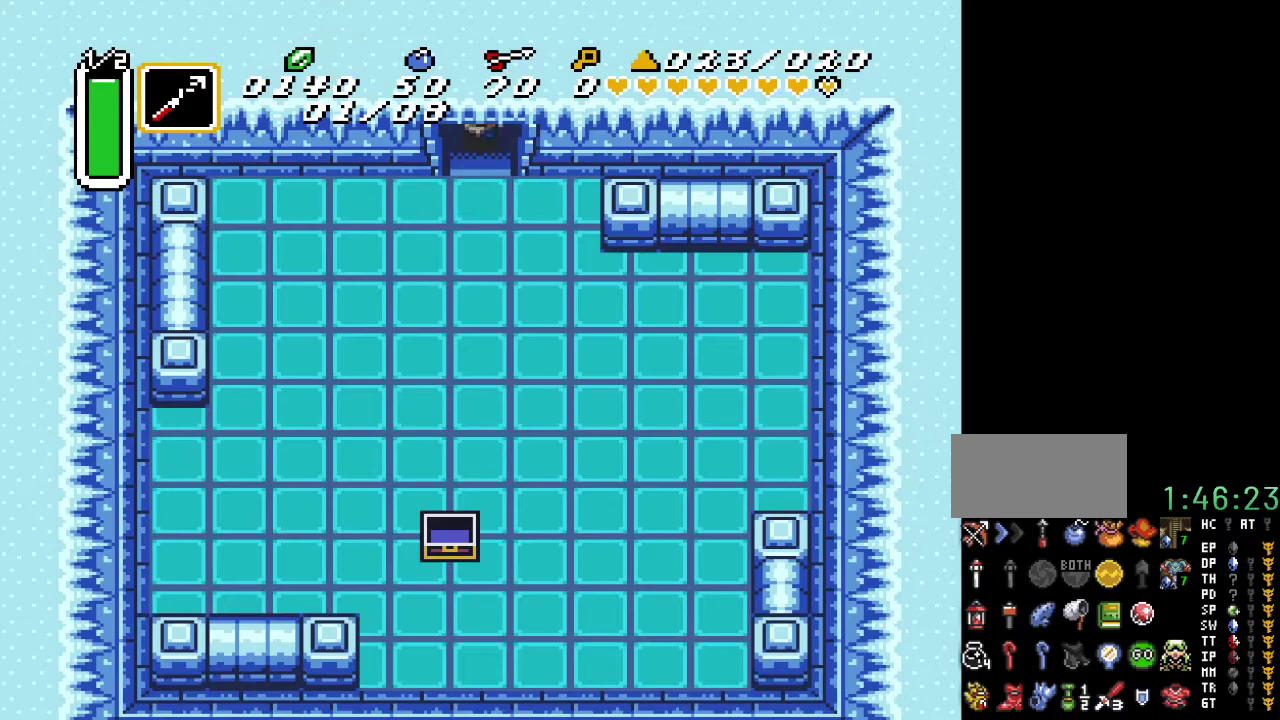
{"buttons": ["DPAD_UP"], "events": [[67, "DPAD_RIGHT", "up"]]}
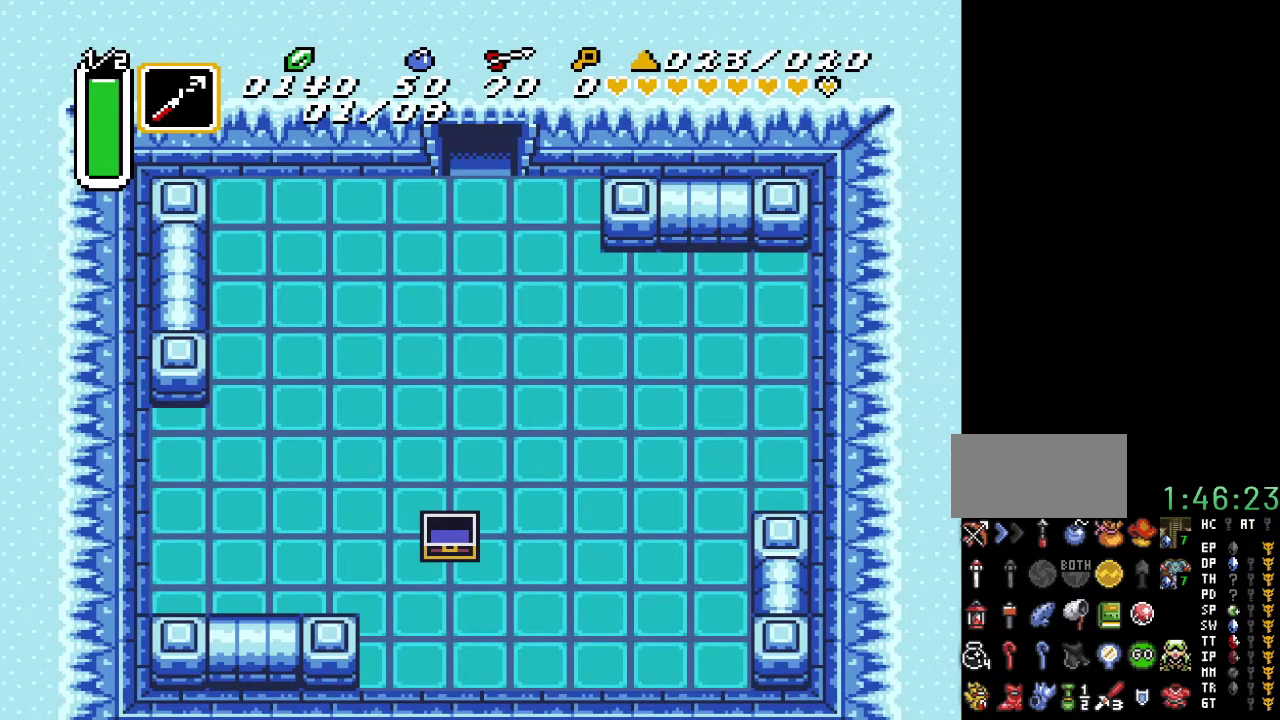
{"buttons": ["DPAD_UP"], "events": []}
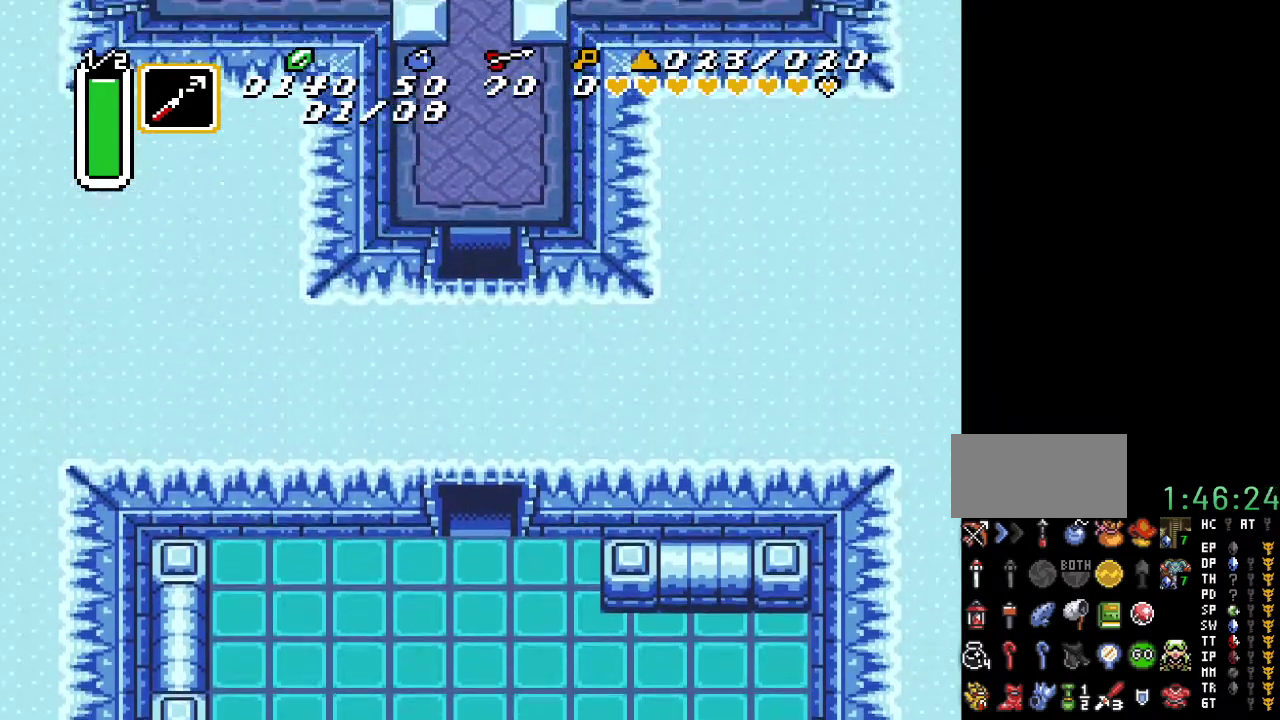
{"buttons": ["DPAD_UP"], "events": []}